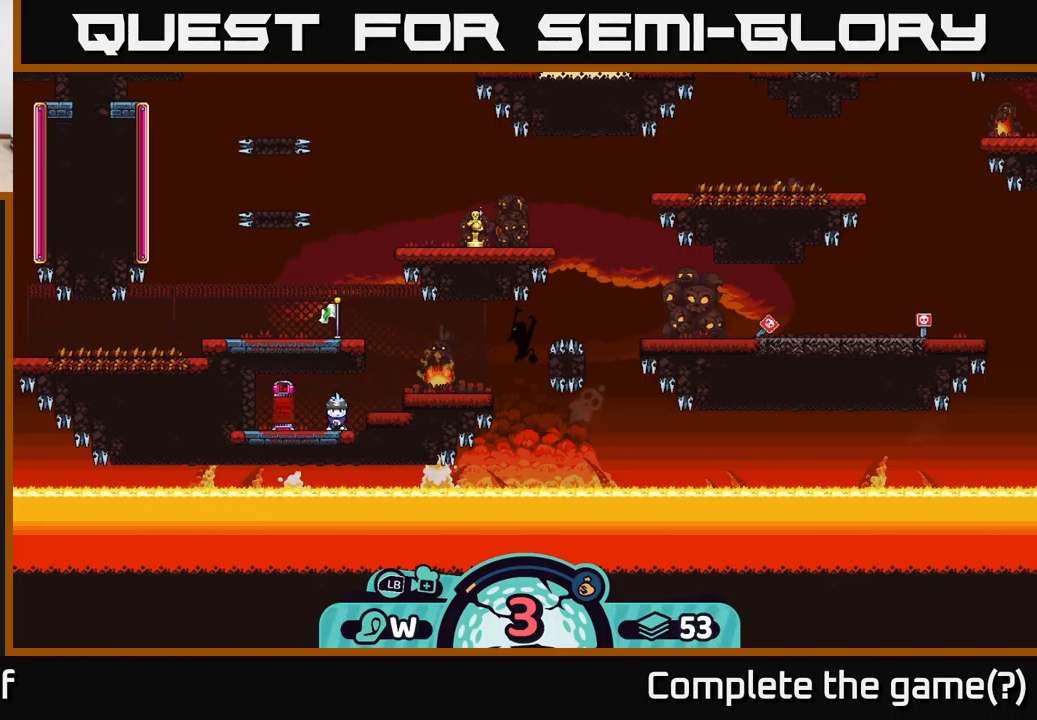
Gameplay with a controller (Xbox layout); each line is a JSON object with the inputs held at the frame after it. "events" lists button and stick changes between this image and that frame as [ms after this image, input, new state], when the widget could be followed in between. Not read: L3 R3.
{"buttons": [], "left_stick": "center", "right_stick": "center", "events": [[33, "B", "down"], [200, "B", "up"]]}
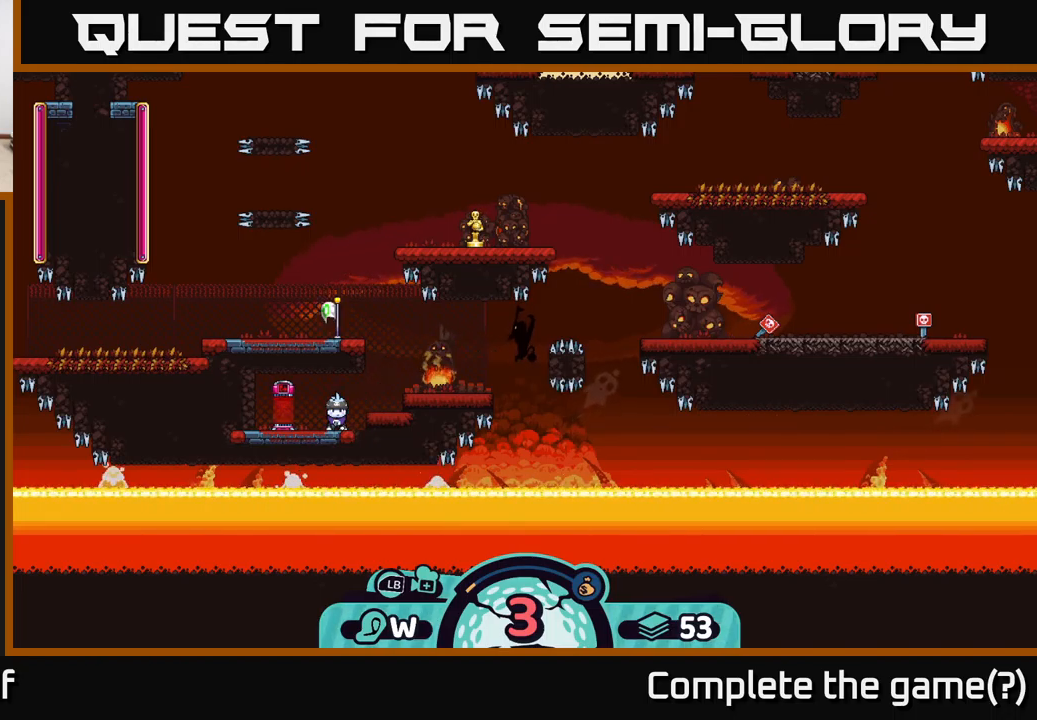
{"buttons": [], "left_stick": "right", "right_stick": "center", "events": [[316, "left_stick", "right"]]}
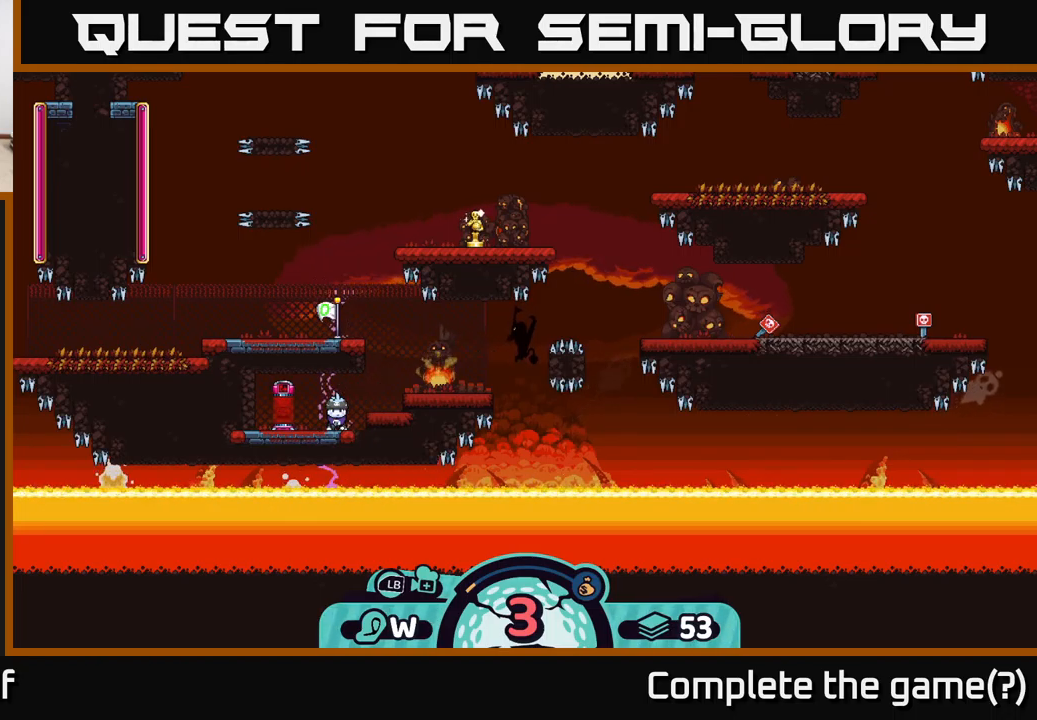
{"buttons": [], "left_stick": "center", "right_stick": "center", "events": [[83, "left_stick", "center"], [150, "A", "down"], [250, "A", "up"]]}
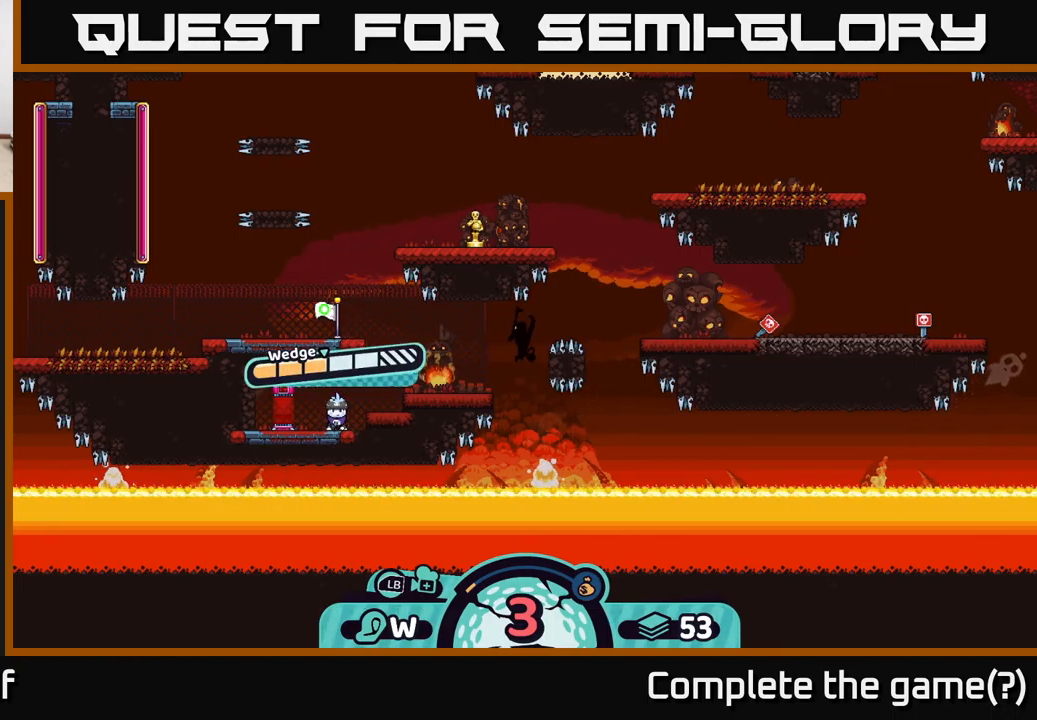
{"buttons": [], "left_stick": "center", "right_stick": "center", "events": []}
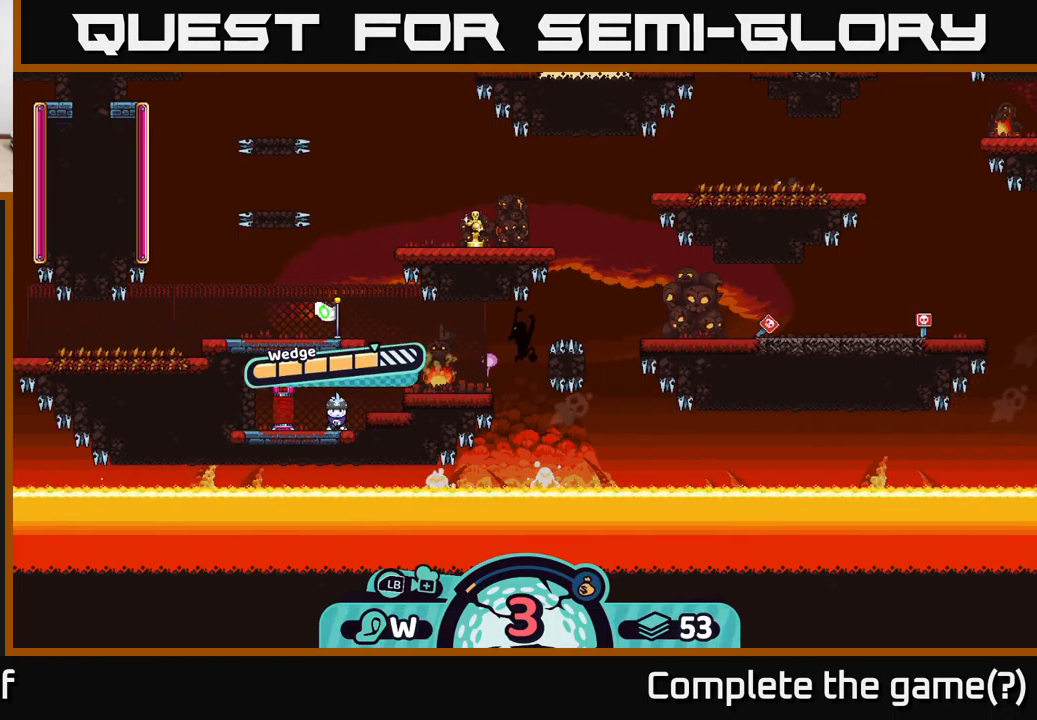
{"buttons": [], "left_stick": "center", "right_stick": "center", "events": []}
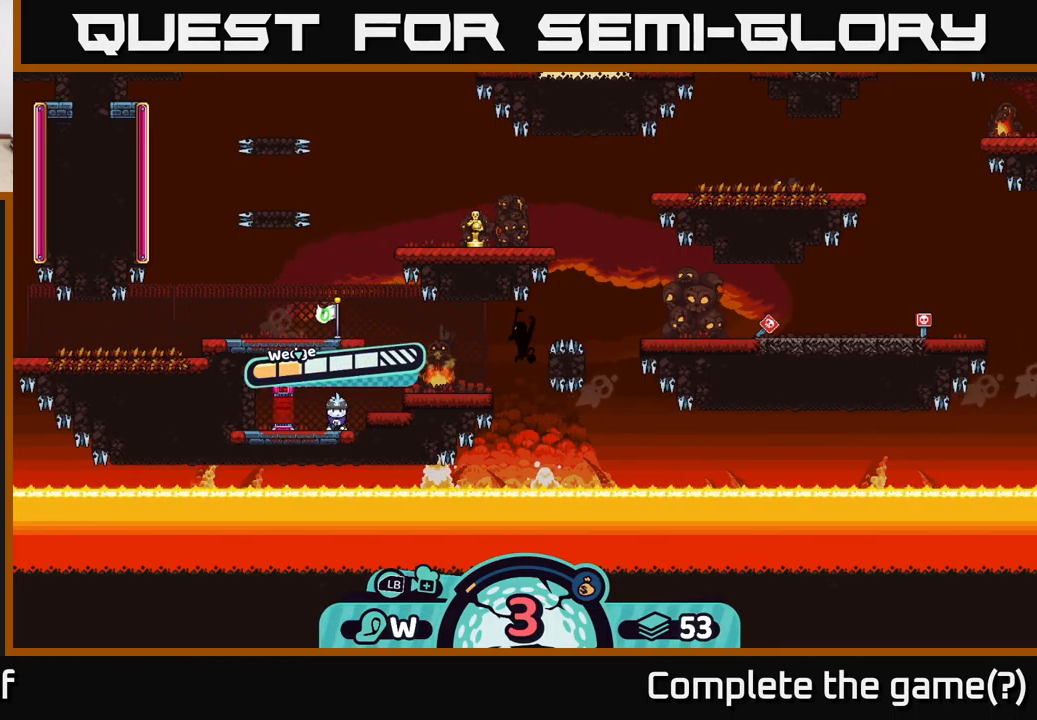
{"buttons": [], "left_stick": "right", "right_stick": "center", "events": [[66, "A", "down"], [166, "A", "up"], [266, "left_stick", "right"]]}
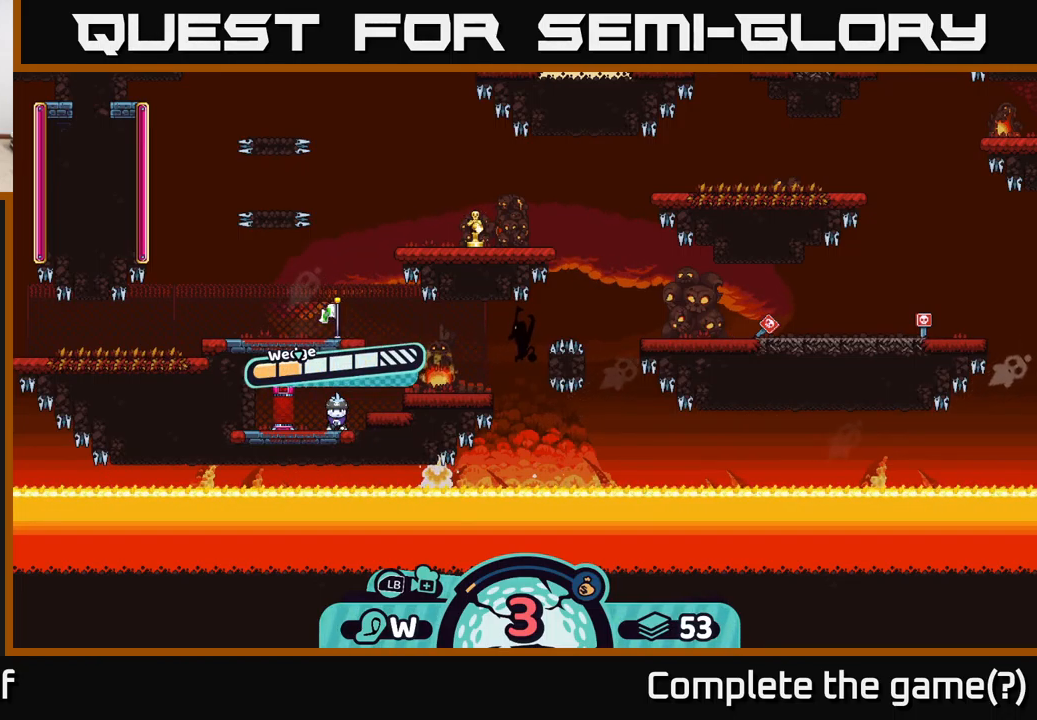
{"buttons": [], "left_stick": "right", "right_stick": "center", "events": [[116, "left_stick", "center"], [316, "left_stick", "right"]]}
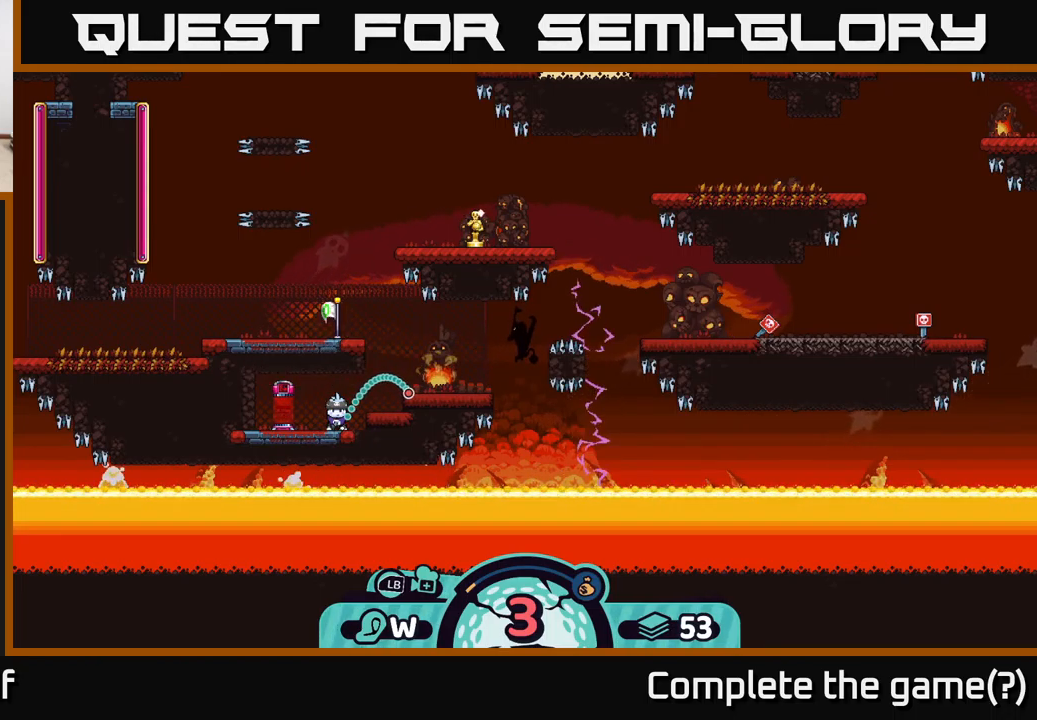
{"buttons": ["A"], "left_stick": "center", "right_stick": "center", "events": [[100, "left_stick", "center"], [483, "A", "down"]]}
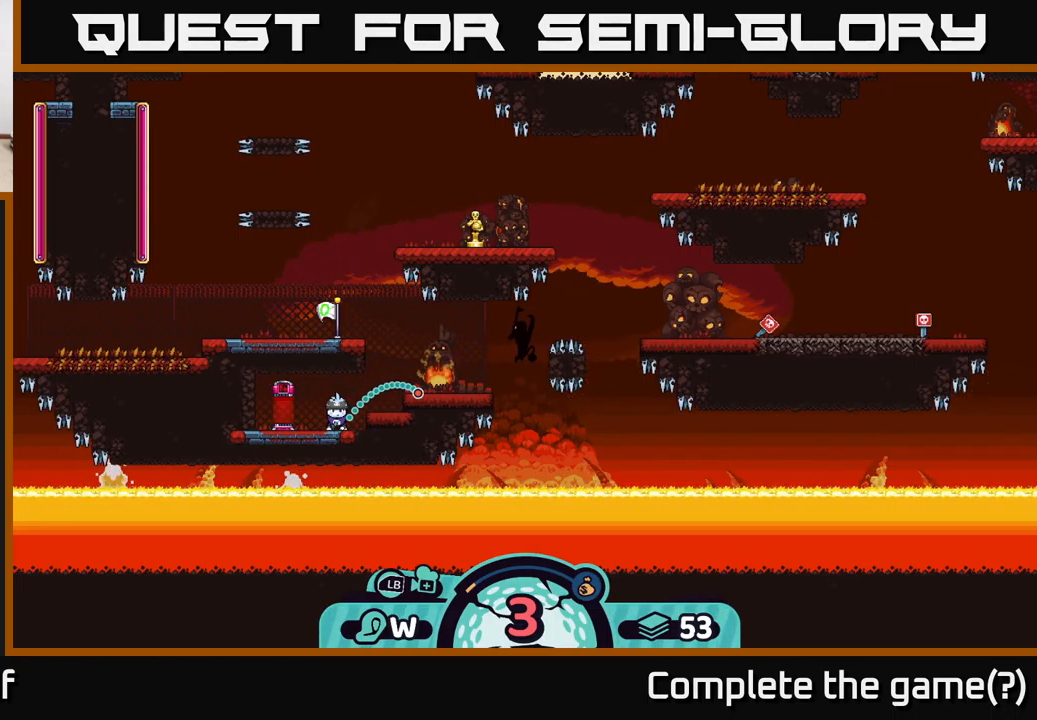
{"buttons": [], "left_stick": "center", "right_stick": "center", "events": [[66, "A", "up"]]}
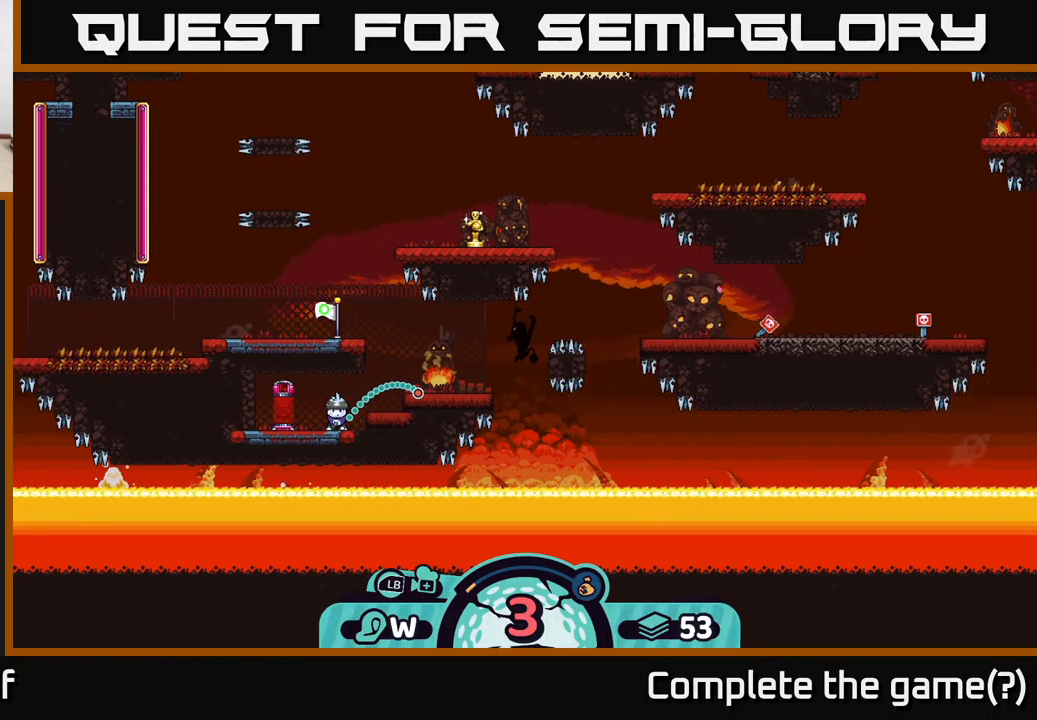
{"buttons": [], "left_stick": "center", "right_stick": "center", "events": []}
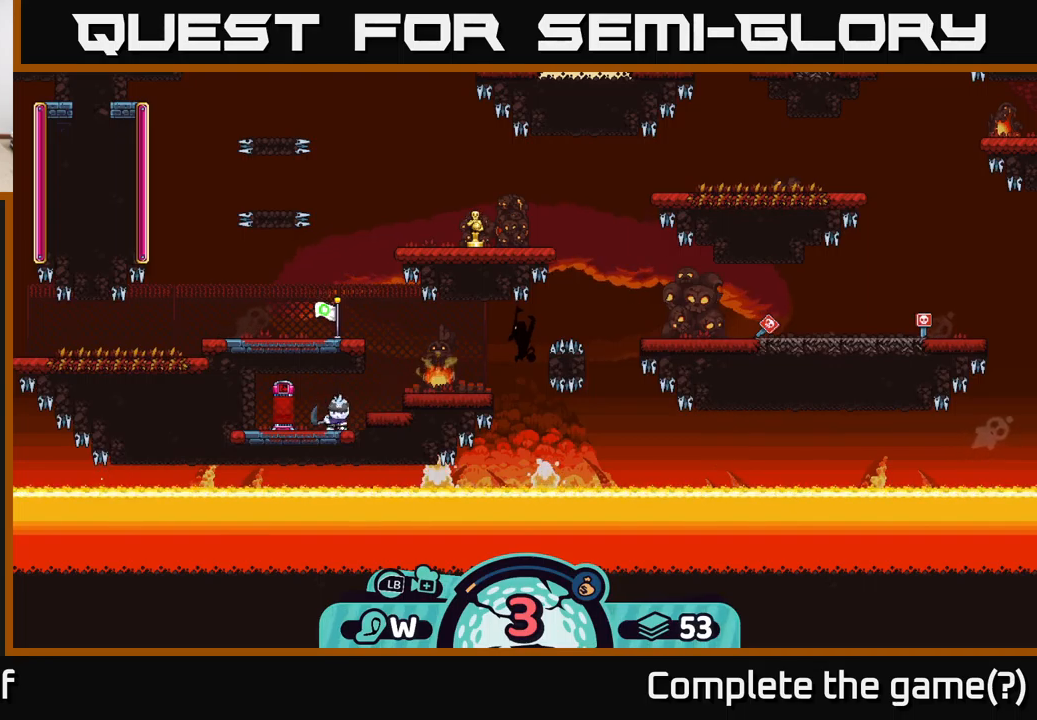
{"buttons": [], "left_stick": "center", "right_stick": "center", "events": []}
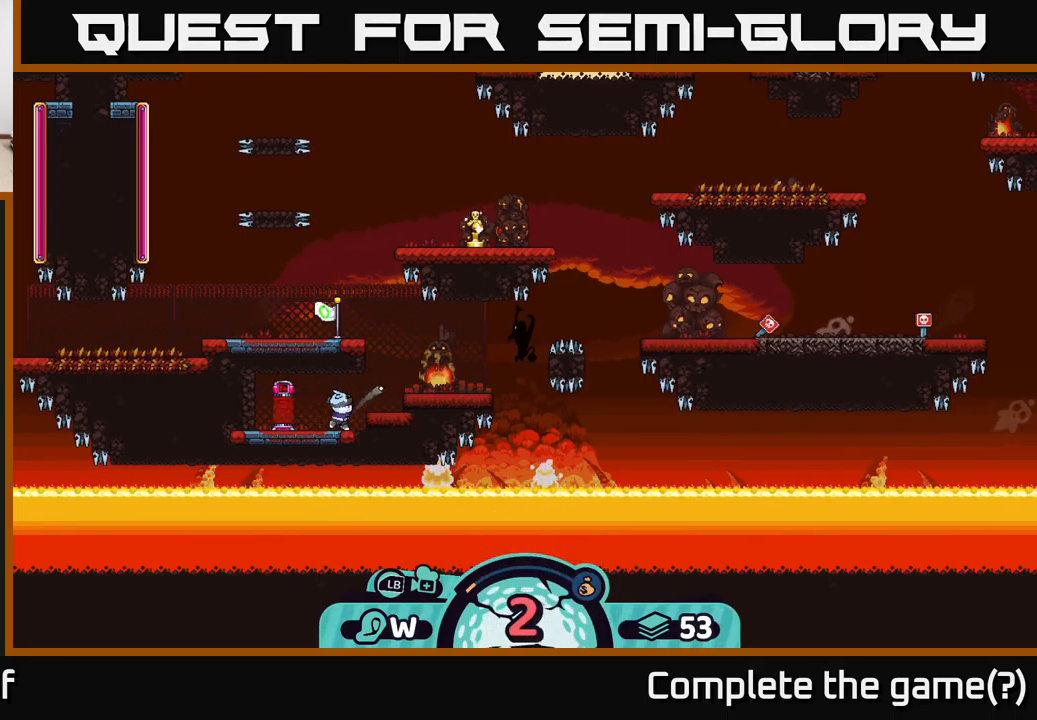
{"buttons": [], "left_stick": "center", "right_stick": "center", "events": []}
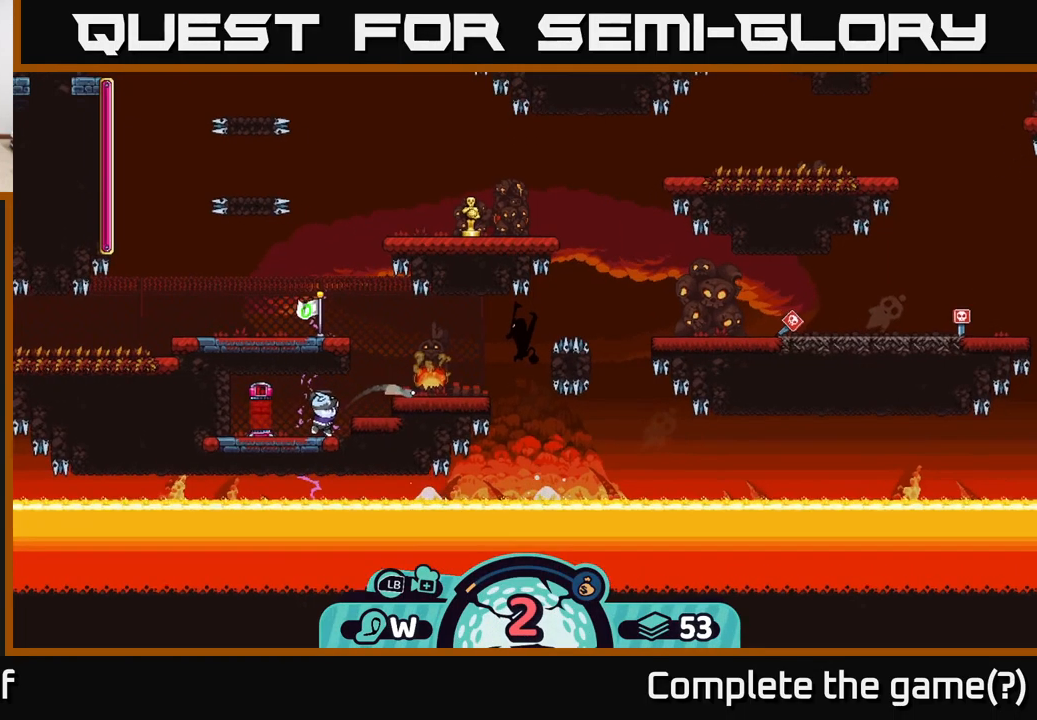
{"buttons": [], "left_stick": "center", "right_stick": "center", "events": []}
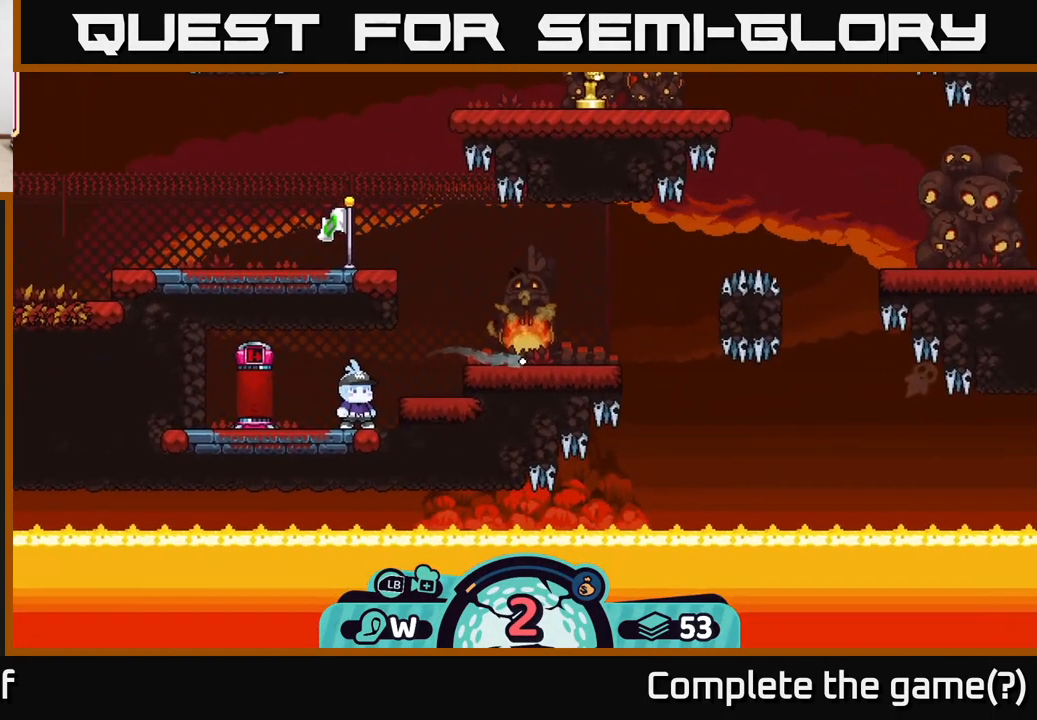
{"buttons": [], "left_stick": "center", "right_stick": "up-left", "events": [[300, "right_stick", "up-left"]]}
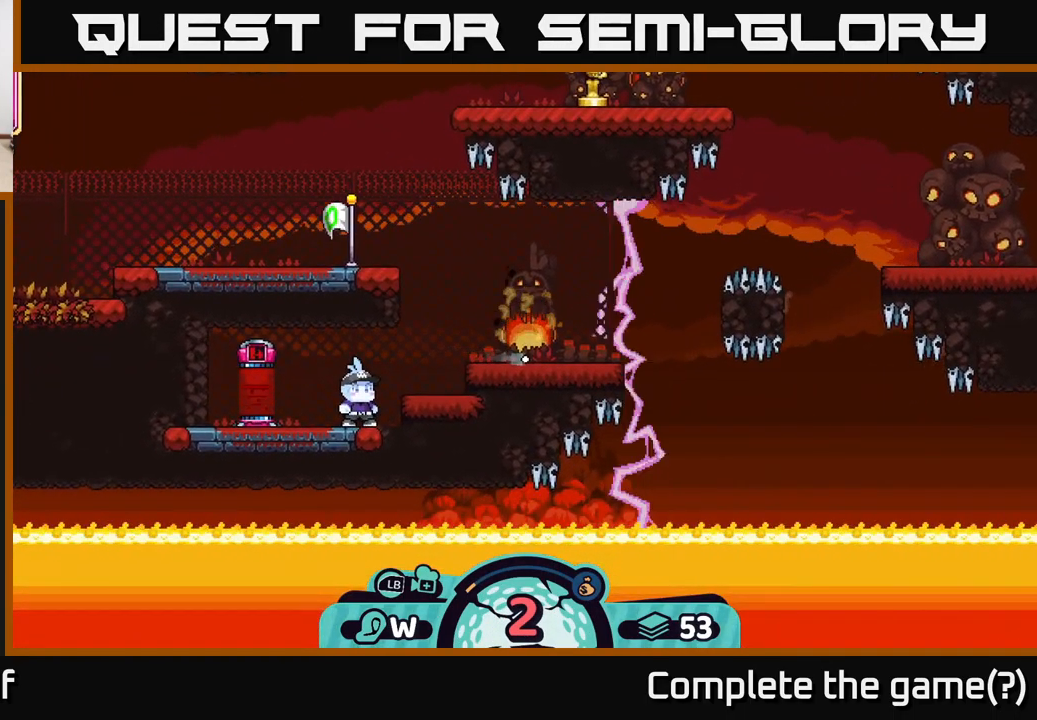
{"buttons": [], "left_stick": "center", "right_stick": "center", "events": [[50, "right_stick", "up"], [417, "right_stick", "center"]]}
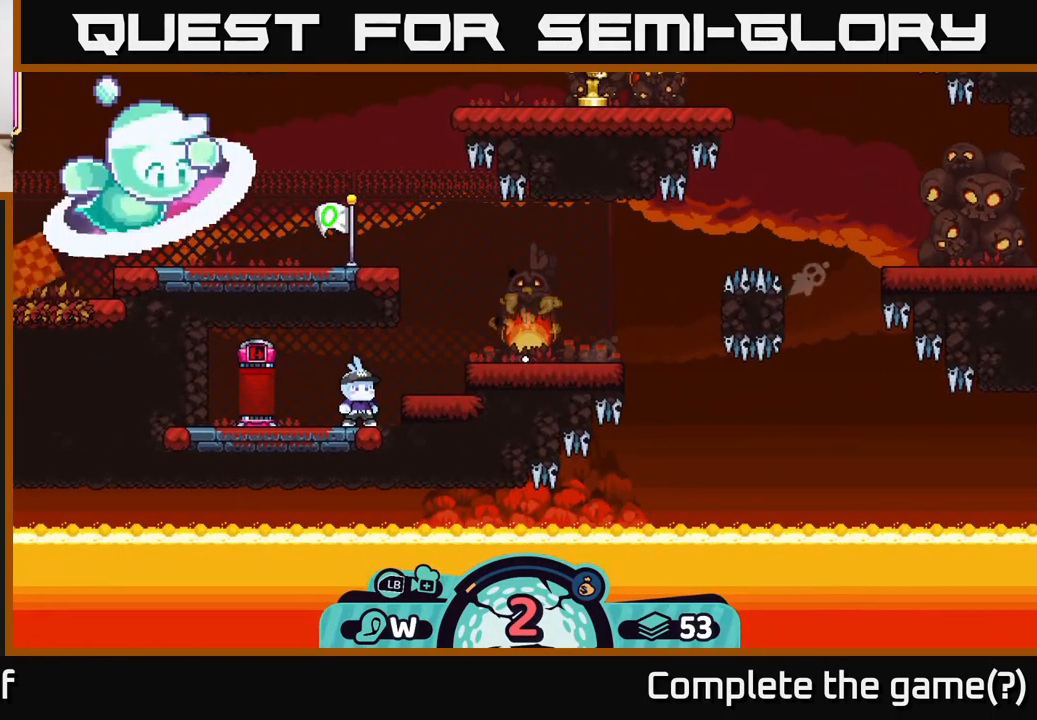
{"buttons": [], "left_stick": "center", "right_stick": "up", "events": [[400, "right_stick", "up"]]}
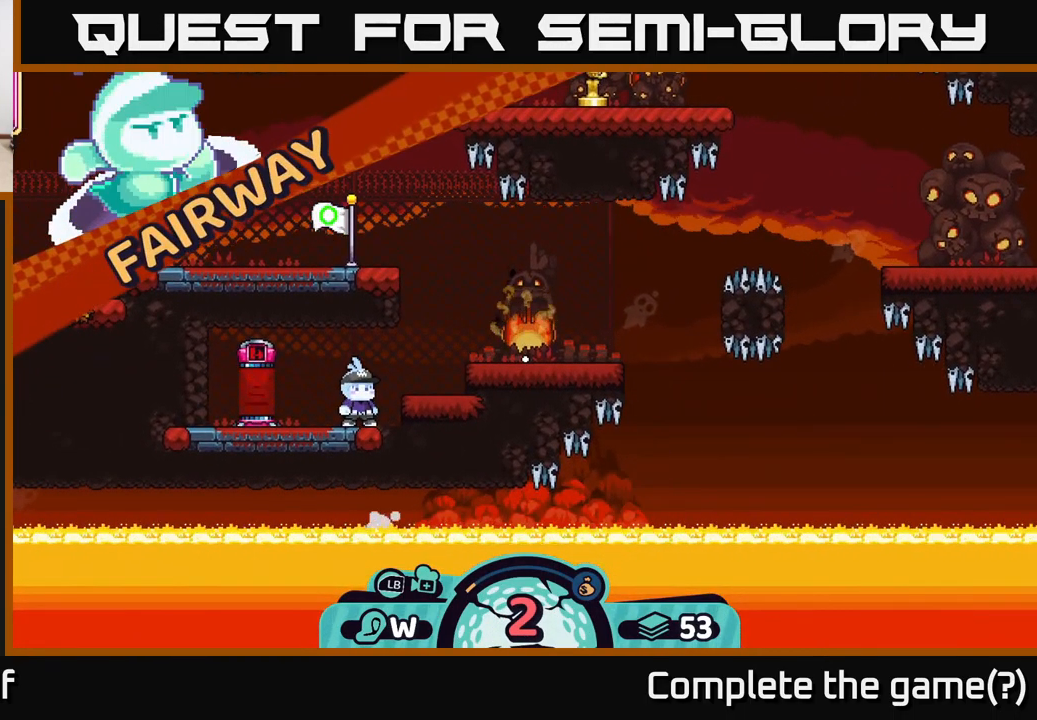
{"buttons": [], "left_stick": "center", "right_stick": "center", "events": [[117, "right_stick", "center"]]}
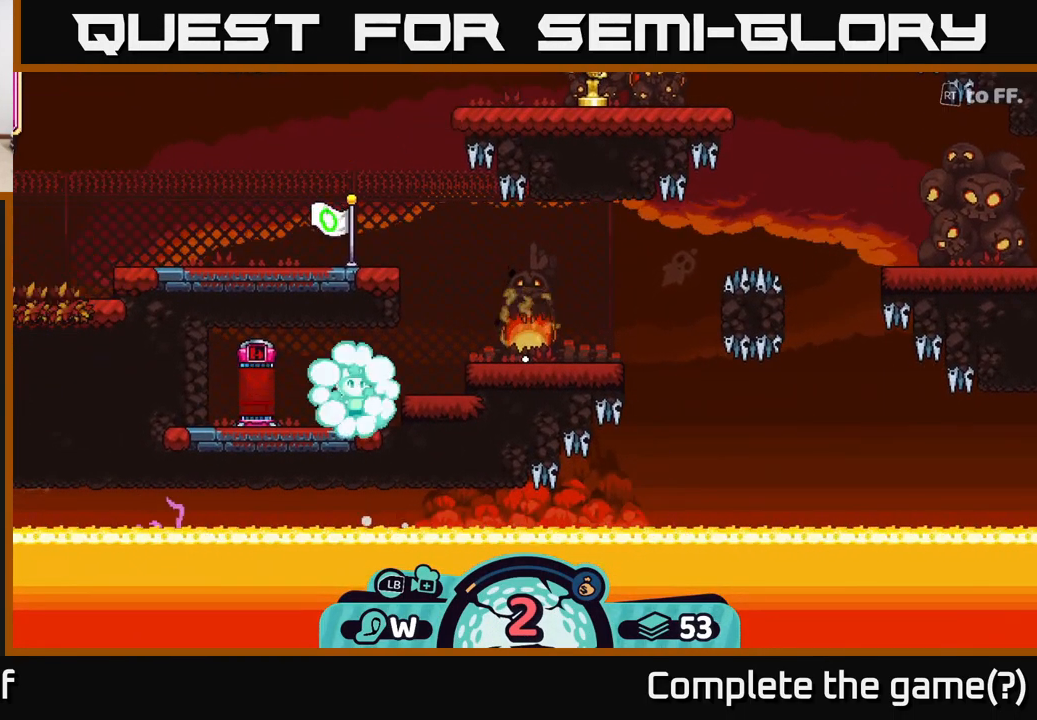
{"buttons": [], "left_stick": "center", "right_stick": "center", "events": [[83, "right_stick", "up"], [367, "right_stick", "center"]]}
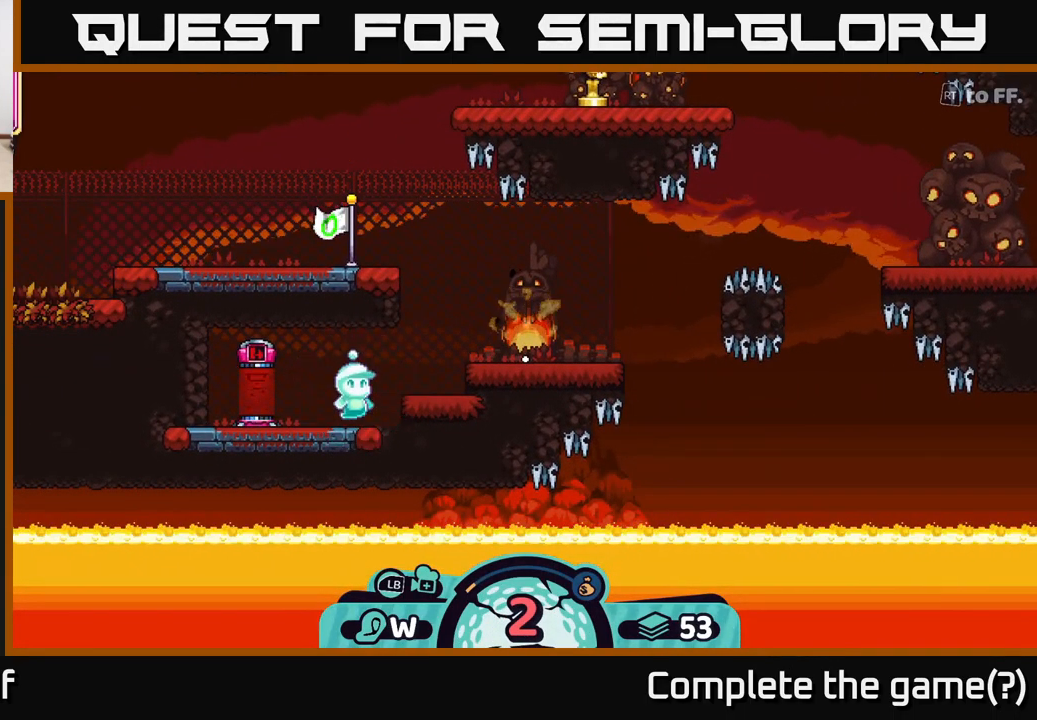
{"buttons": [], "left_stick": "center", "right_stick": "center", "events": []}
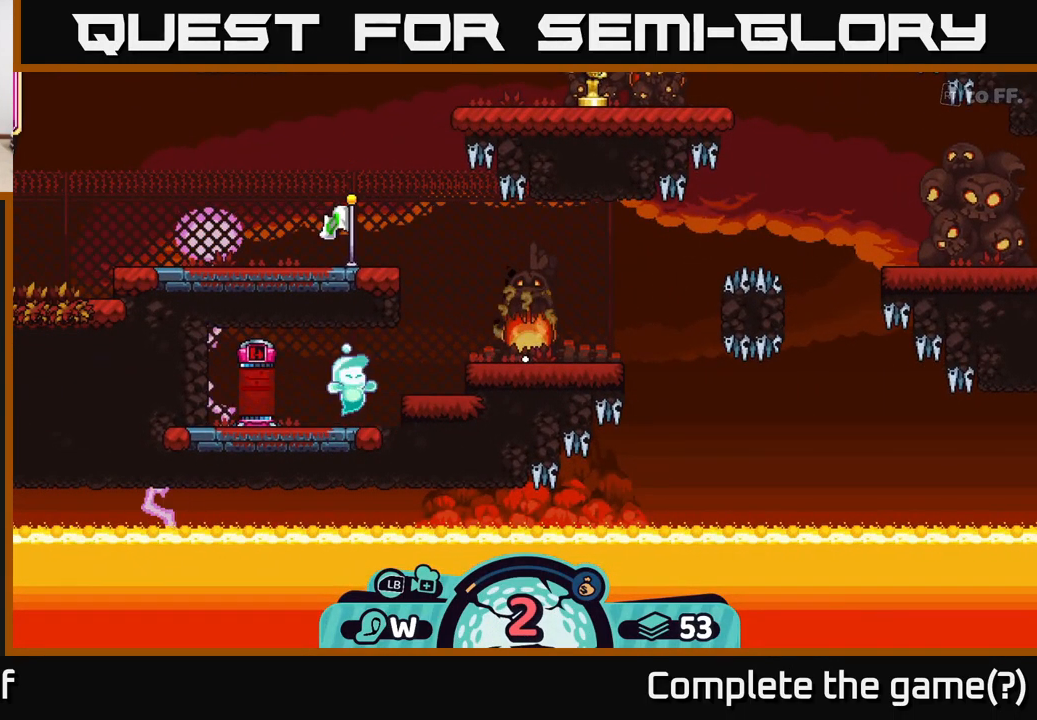
{"buttons": [], "left_stick": "center", "right_stick": "up-left", "events": [[284, "right_stick", "up"], [484, "right_stick", "up-left"]]}
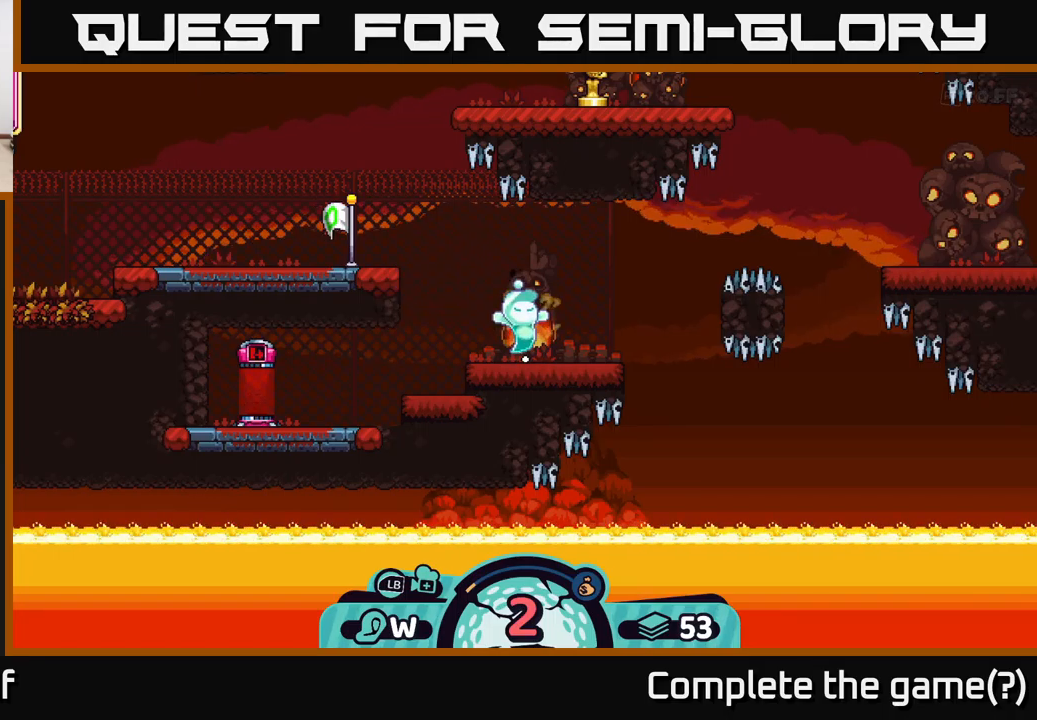
{"buttons": [], "left_stick": "center", "right_stick": "center", "events": [[100, "right_stick", "center"]]}
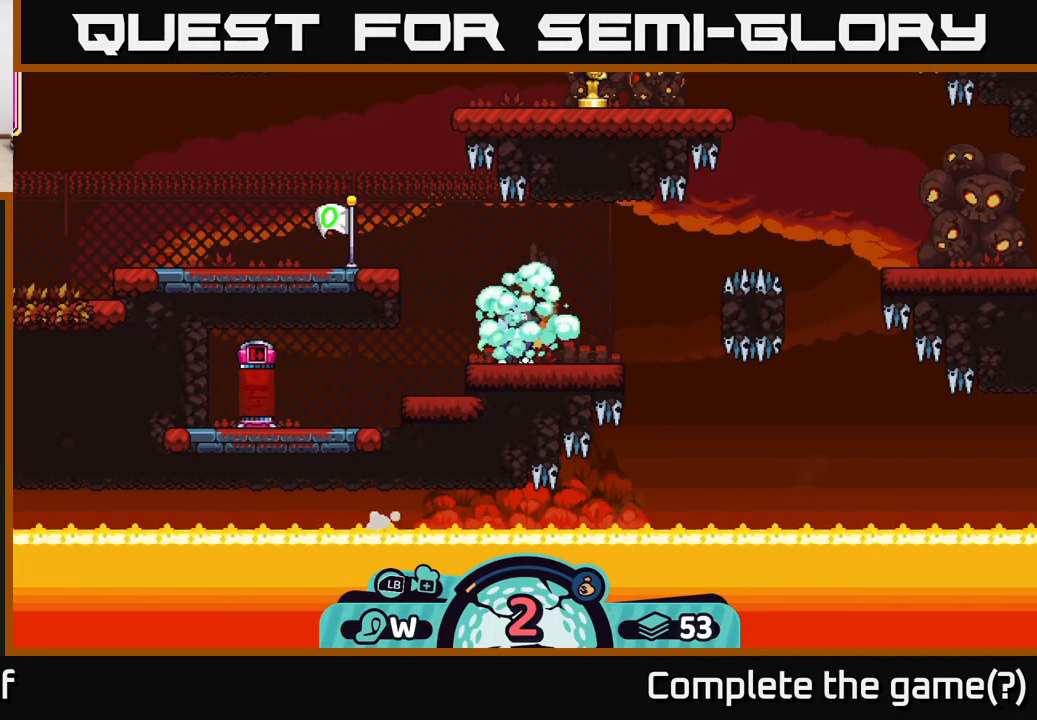
{"buttons": [], "left_stick": "center", "right_stick": "up-left", "events": [[467, "right_stick", "up-left"]]}
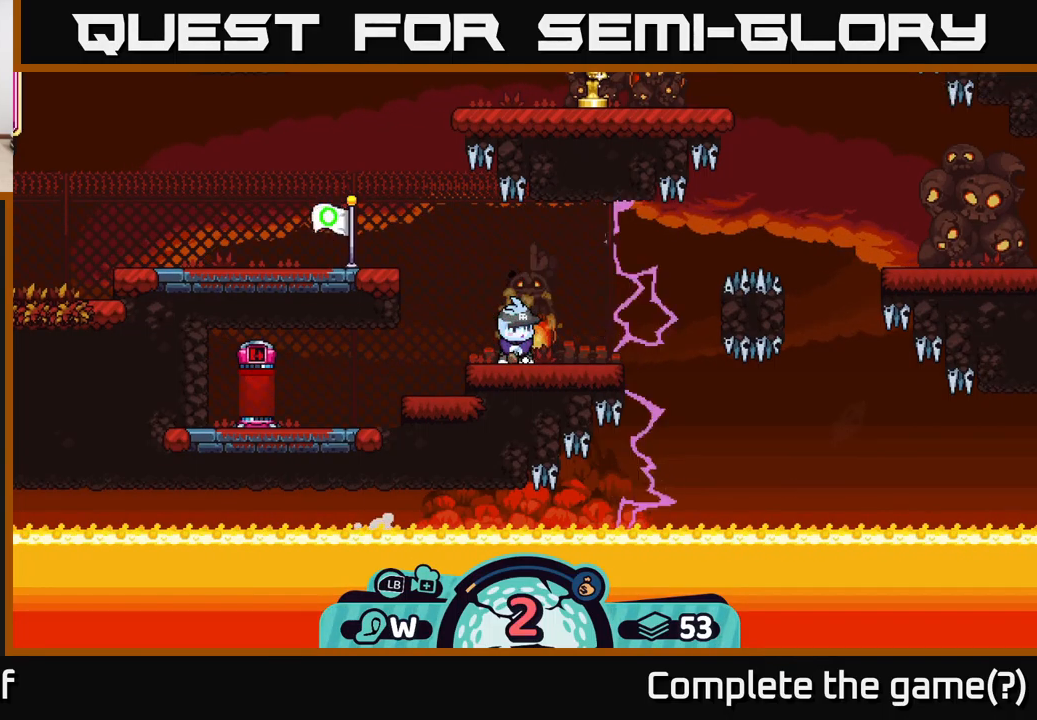
{"buttons": [], "left_stick": "center", "right_stick": "center", "events": [[50, "right_stick", "up"], [350, "right_stick", "center"]]}
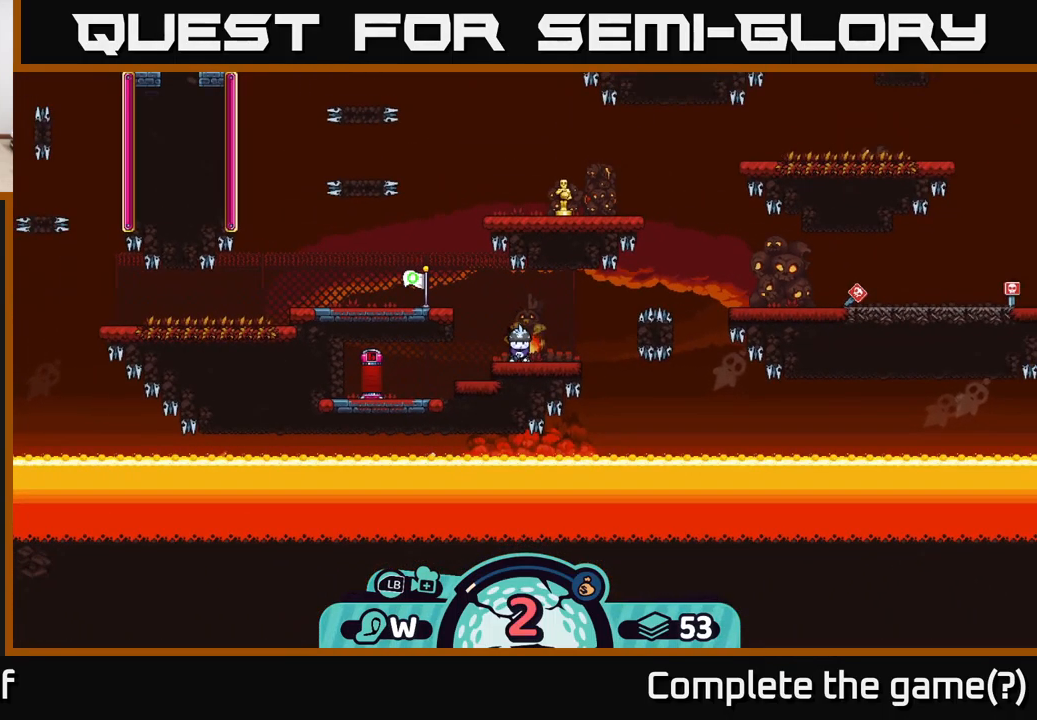
{"buttons": [], "left_stick": "center", "right_stick": "center", "events": []}
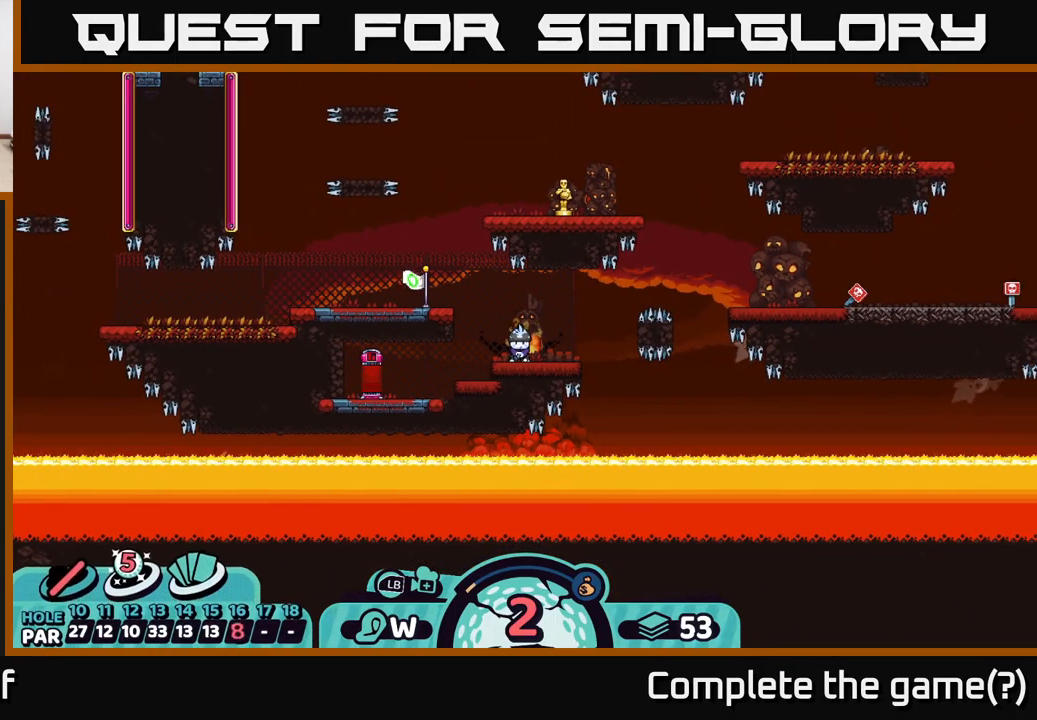
{"buttons": [], "left_stick": "center", "right_stick": "center", "events": []}